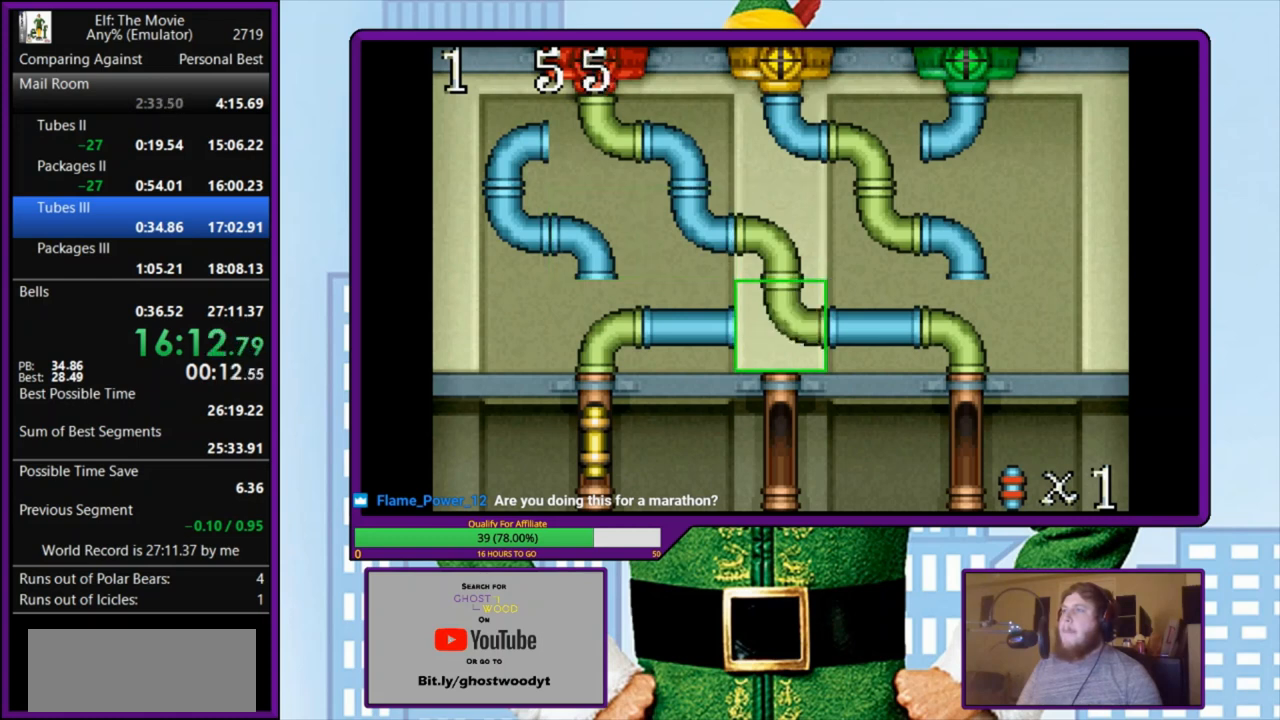
Gameplay with keyboard; each line is a JSON object with the keys held at the frame after it. "events" lists presses ("down") and releases ("up") of "a", "down", "left", "right", "s", "up", "x" and "z" between this image and that frame as [ms after this image, input, new state], when the widget could be followed in between. No other keys are recorded. Mouse input is not recorded.
{"keys": [], "events": [[200, "z", "down"], [300, "z", "up"], [367, "z", "down"], [467, "z", "up"]]}
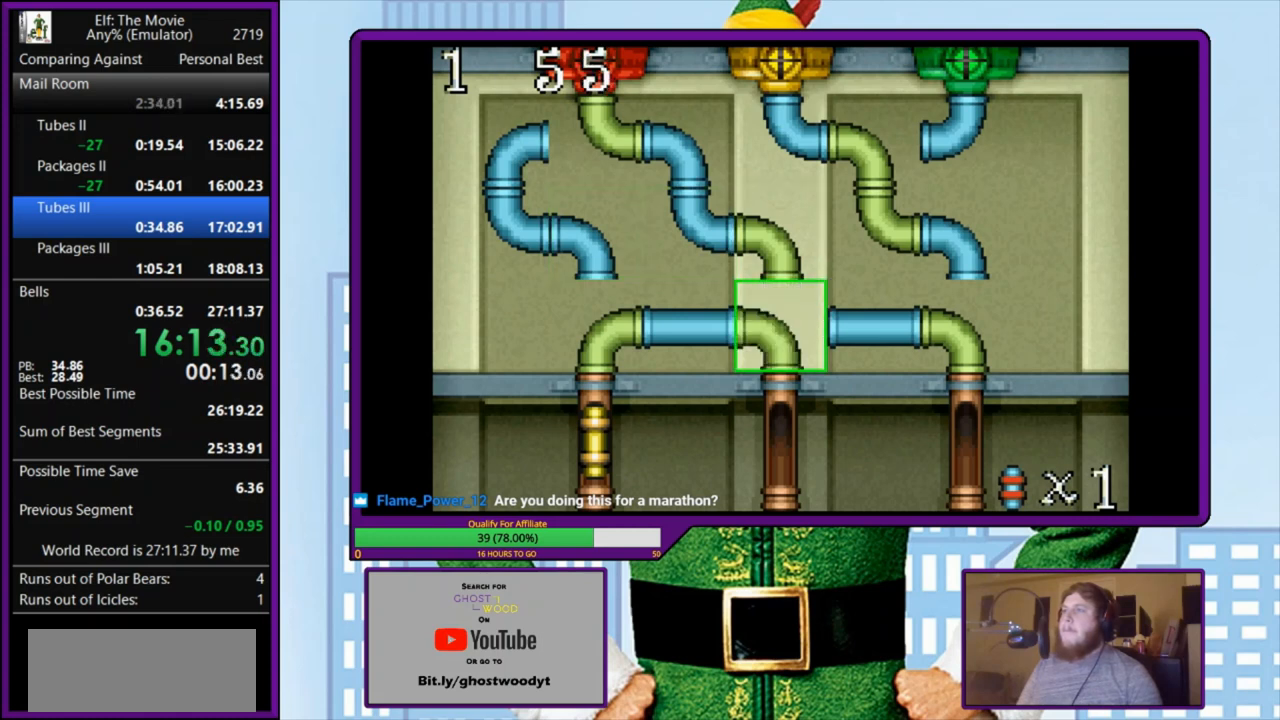
{"keys": ["z"], "events": [[67, "z", "down"], [167, "z", "up"], [367, "up", "down"], [467, "up", "up"], [500, "z", "down"]]}
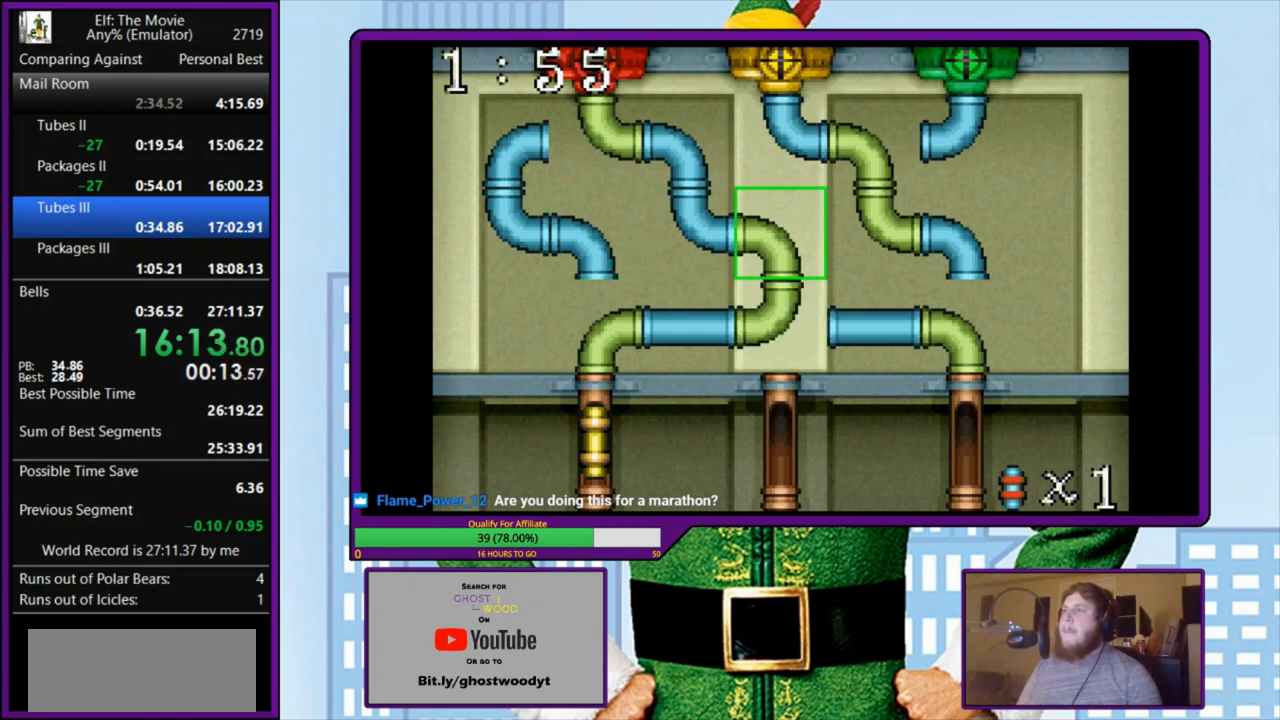
{"keys": [], "events": [[100, "z", "up"], [167, "z", "down"], [267, "z", "up"], [333, "z", "down"], [400, "z", "up"]]}
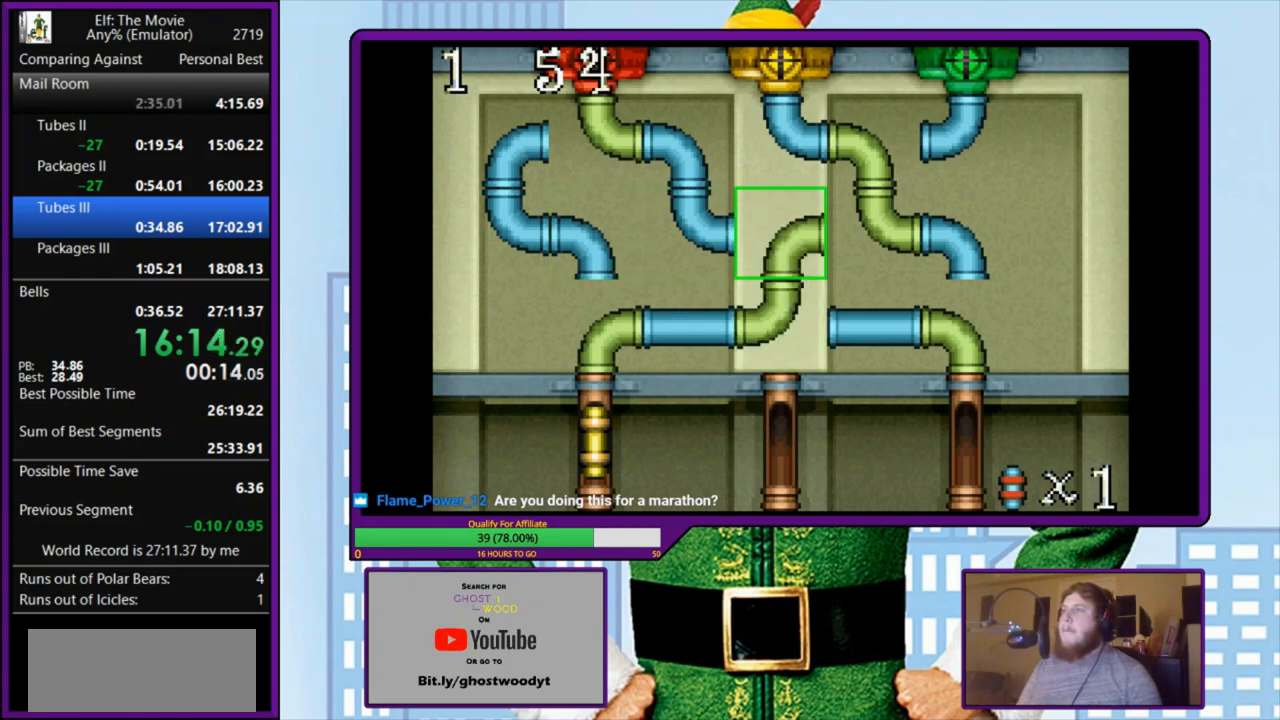
{"keys": [], "events": [[33, "right", "down"], [133, "right", "up"], [200, "z", "down"], [300, "z", "up"], [400, "z", "down"], [467, "z", "up"]]}
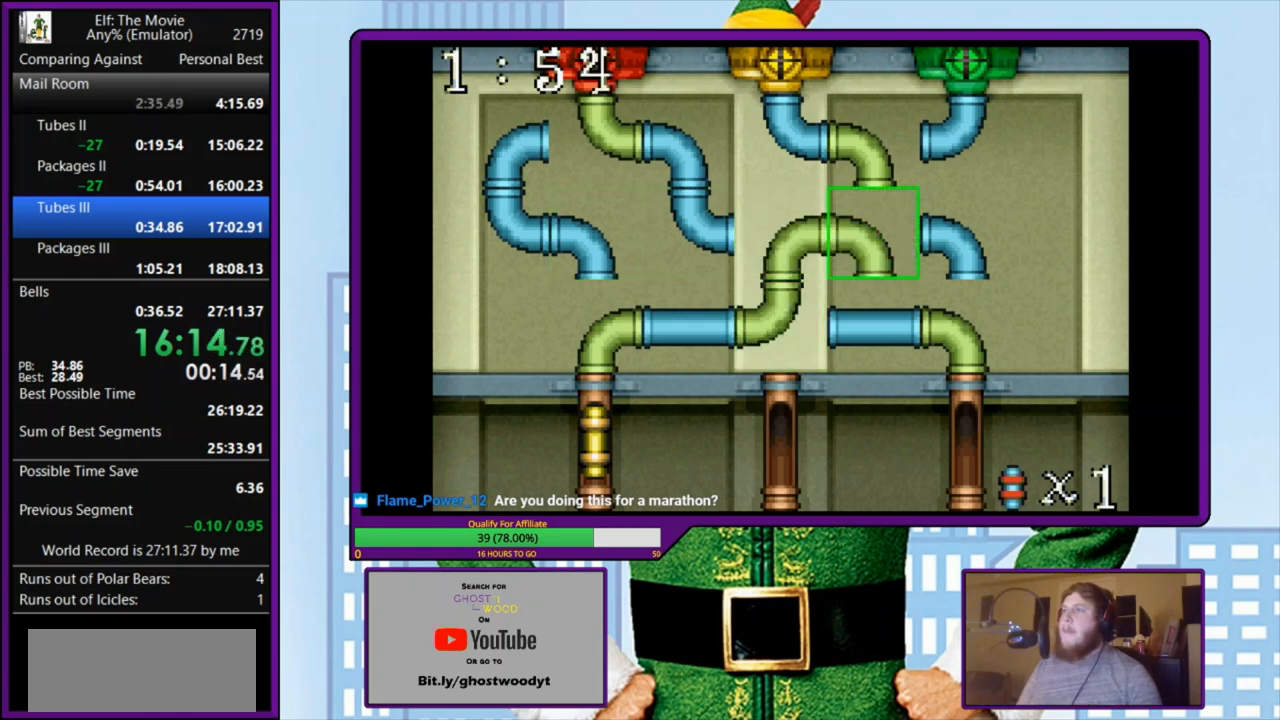
{"keys": [], "events": [[33, "z", "down"], [133, "z", "up"], [367, "down", "down"], [500, "down", "up"]]}
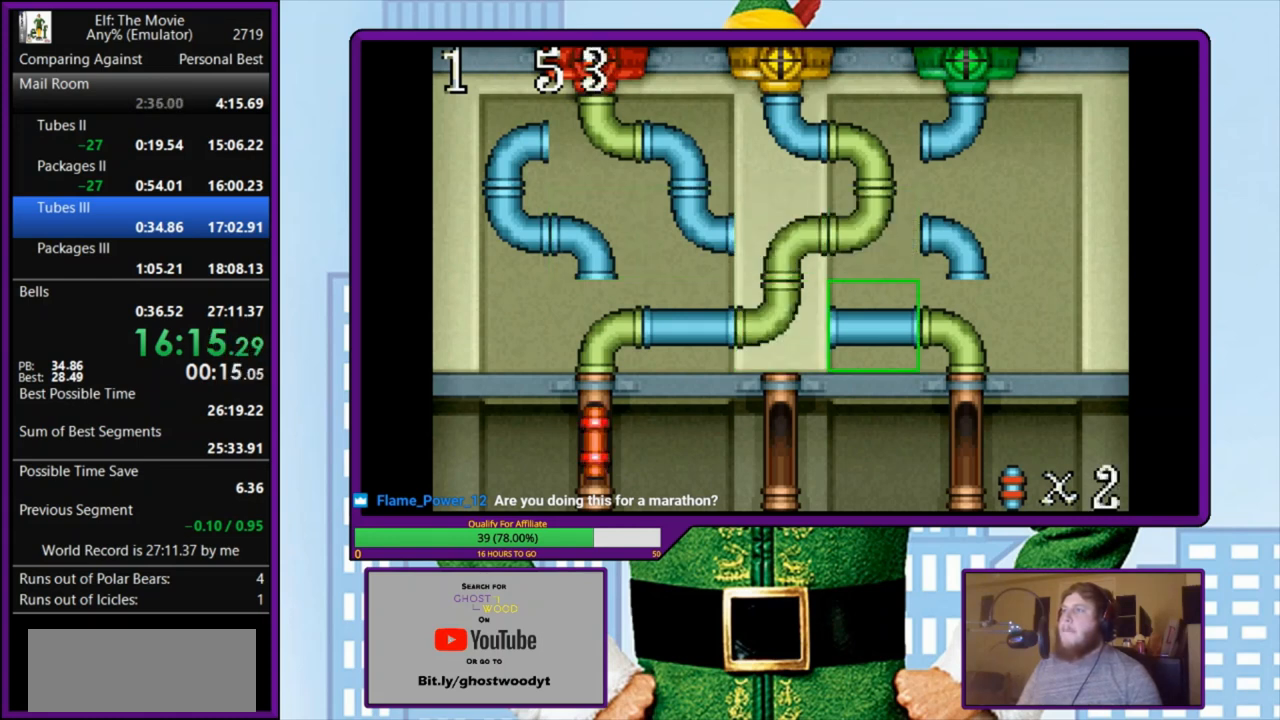
{"keys": [], "events": [[67, "left", "down"], [167, "left", "up"], [267, "up", "down"], [333, "up", "up"]]}
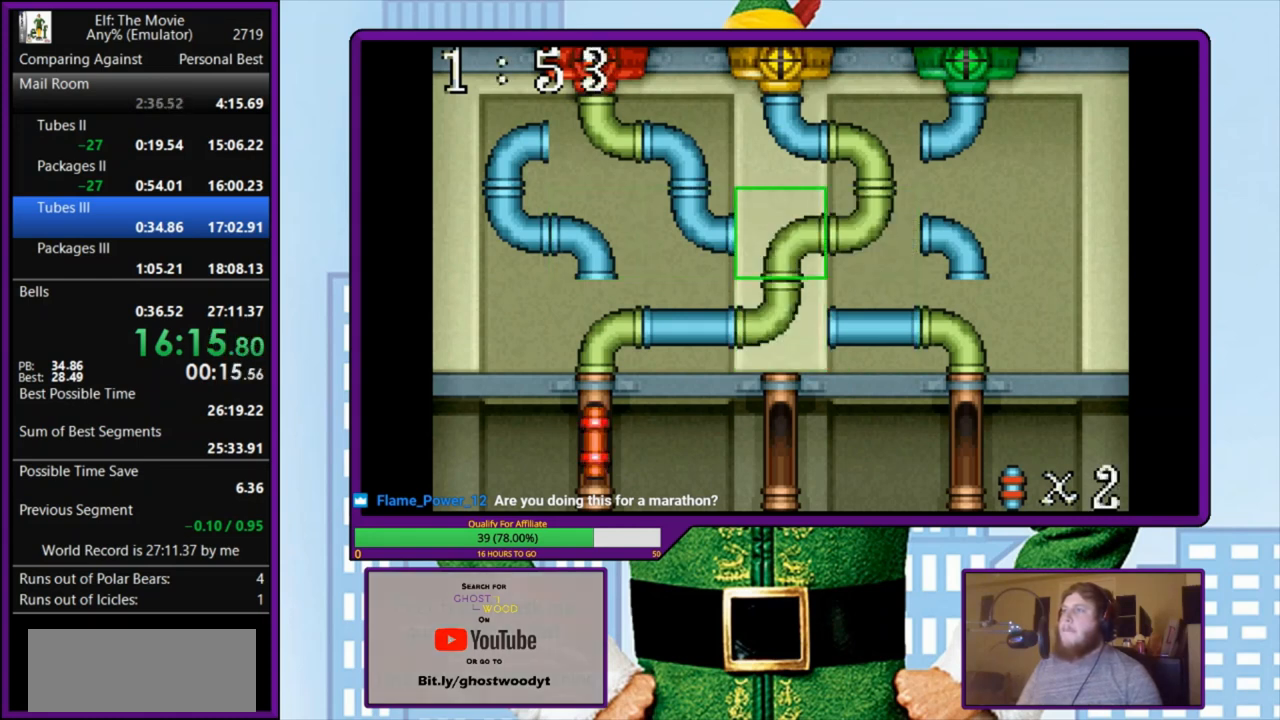
{"keys": [], "events": [[33, "z", "down"], [133, "z", "up"], [167, "down", "down"], [233, "down", "up"]]}
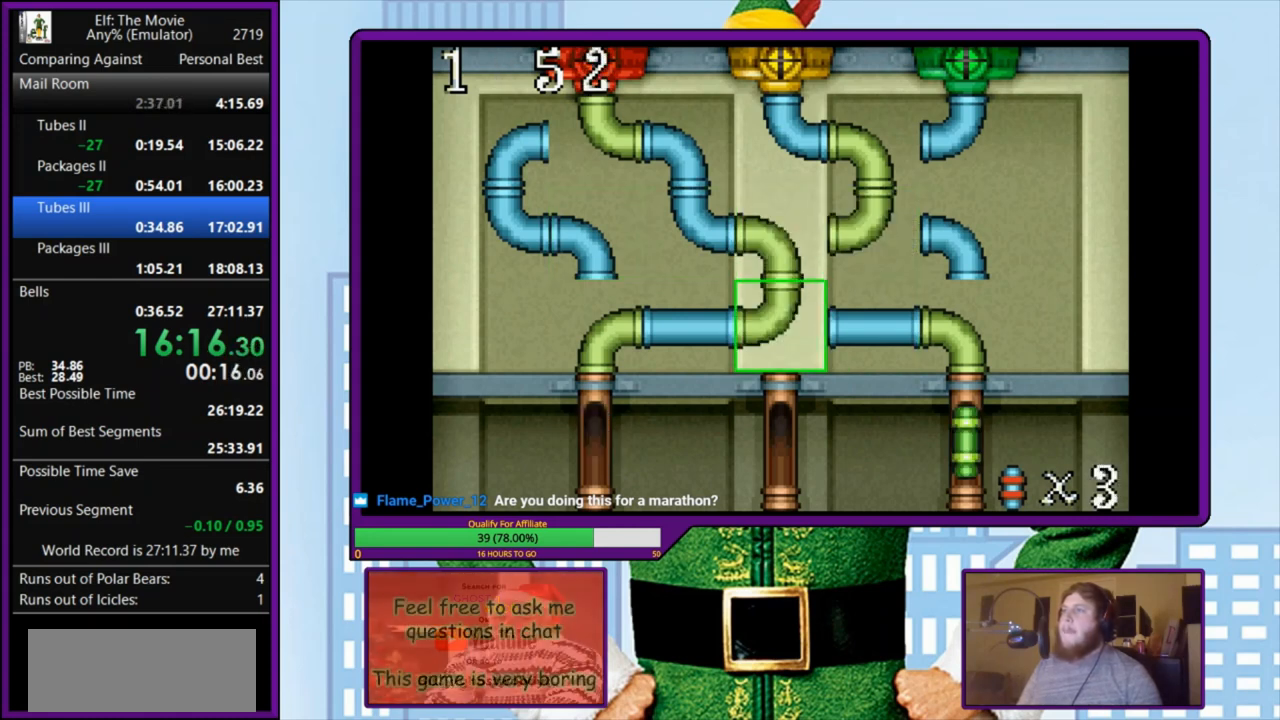
{"keys": [], "events": [[200, "z", "down"], [300, "z", "up"], [367, "up", "down"], [500, "up", "up"]]}
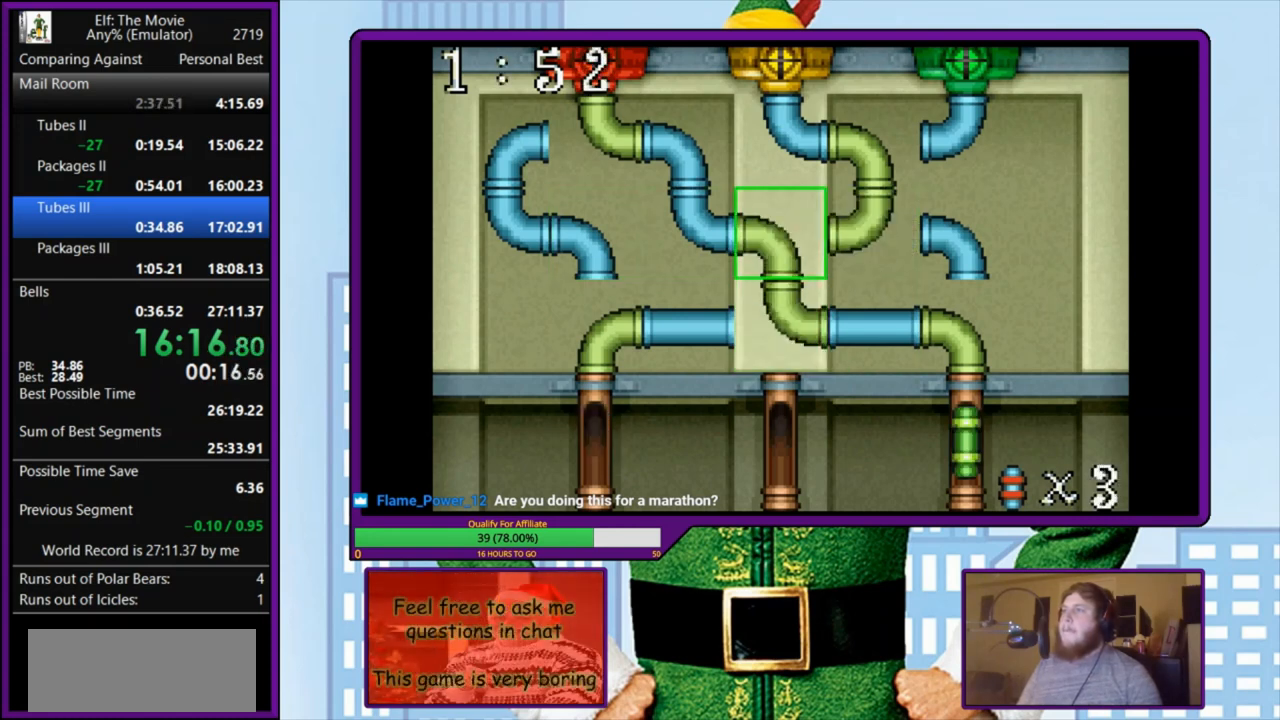
{"keys": ["z"], "events": [[133, "z", "down"], [233, "z", "up"], [300, "z", "down"], [400, "z", "up"], [467, "z", "down"]]}
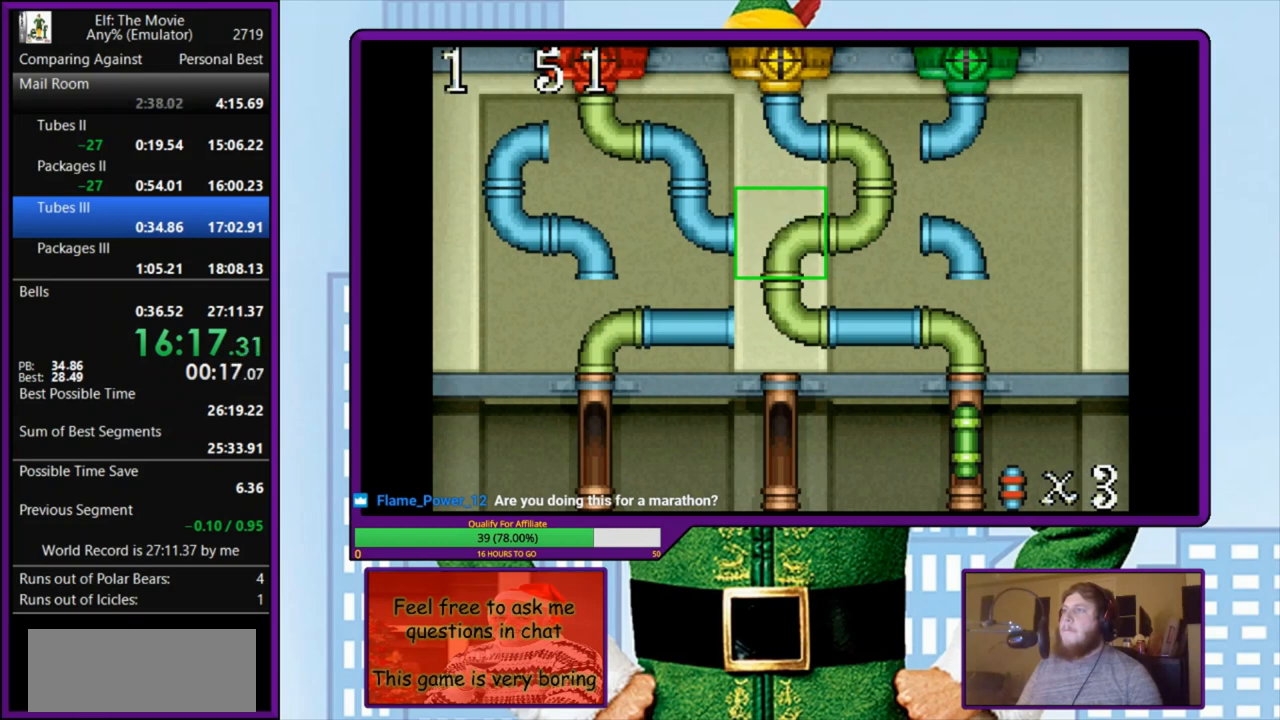
{"keys": ["z"], "events": [[33, "z", "up"], [133, "right", "down"], [233, "right", "up"], [267, "up", "down"], [367, "up", "up"], [433, "z", "down"]]}
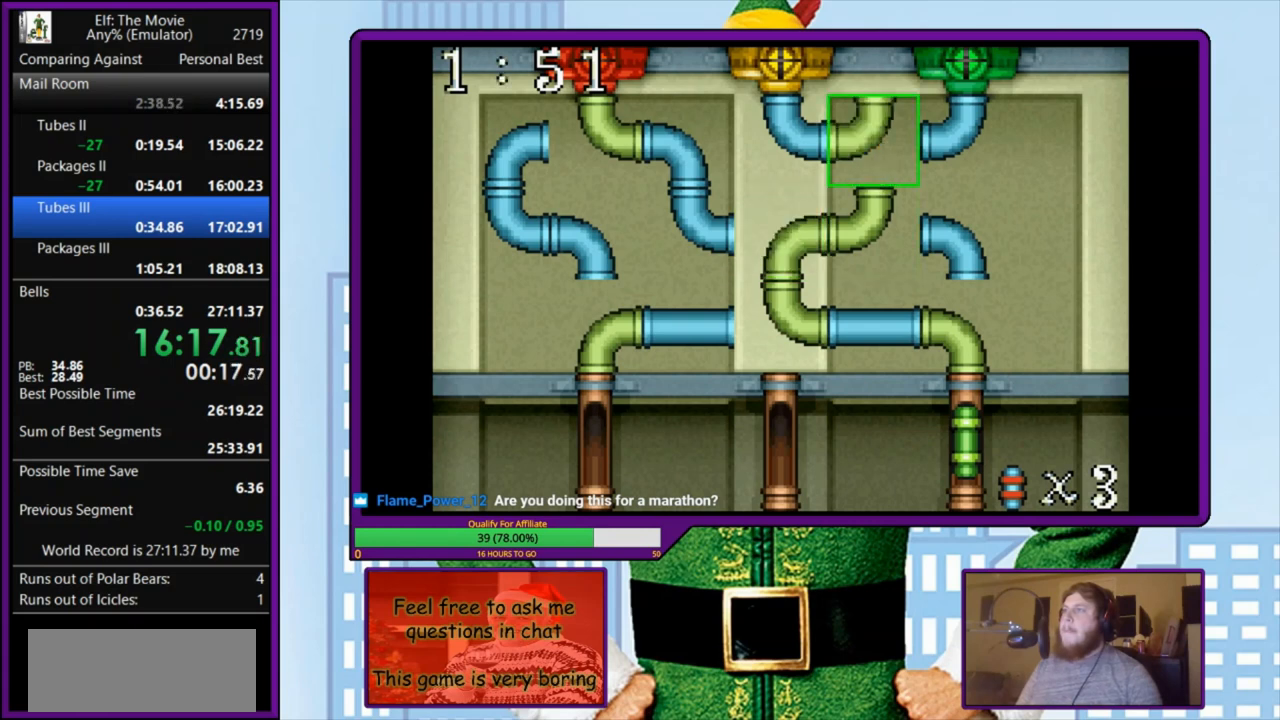
{"keys": [], "events": [[33, "z", "up"], [100, "z", "down"], [200, "z", "up"], [267, "z", "down"], [367, "z", "up"]]}
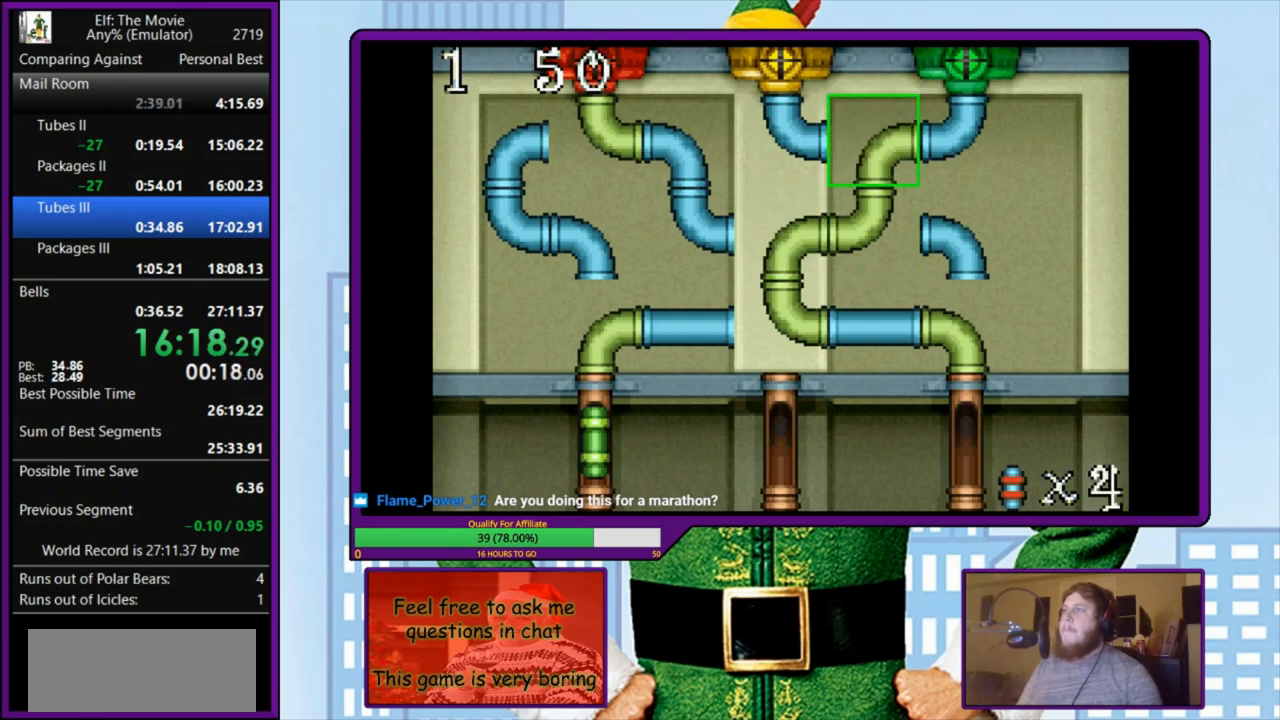
{"keys": [], "events": [[233, "down", "down"], [367, "down", "up"], [400, "down", "down"], [500, "down", "up"]]}
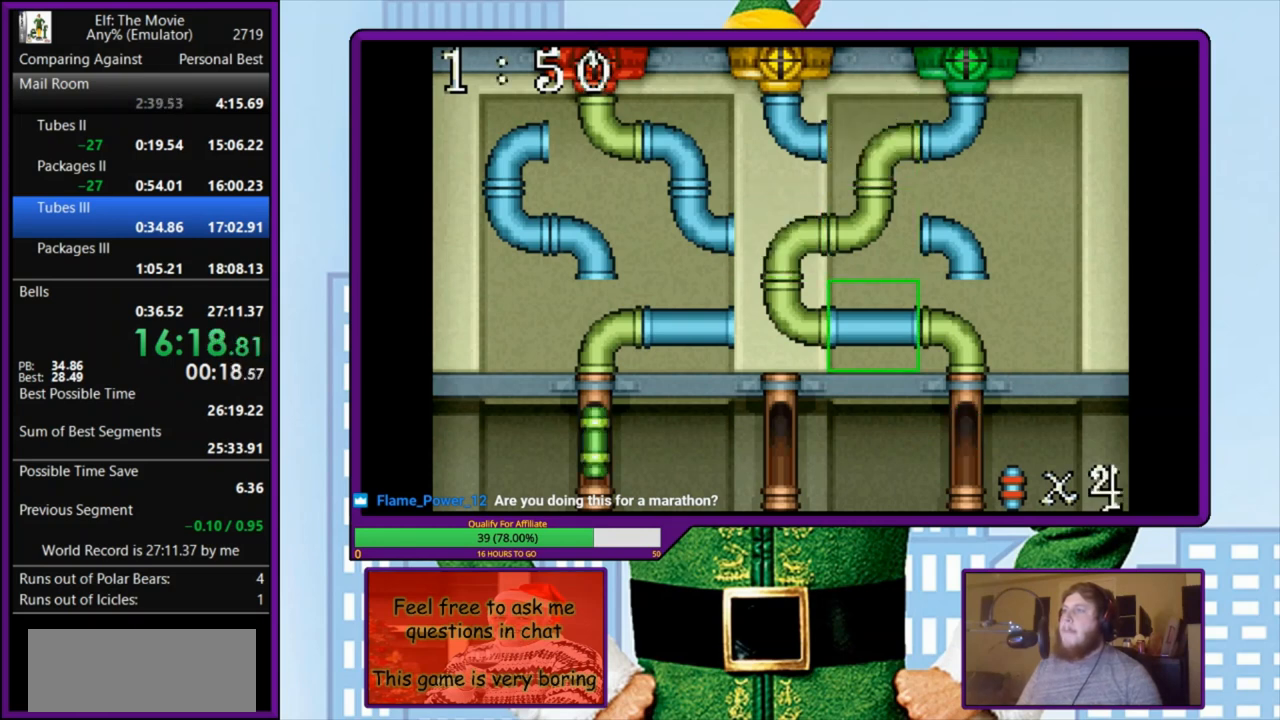
{"keys": [], "events": [[33, "left", "down"], [133, "left", "up"], [167, "z", "down"], [233, "z", "up"], [300, "z", "down"], [400, "z", "up"]]}
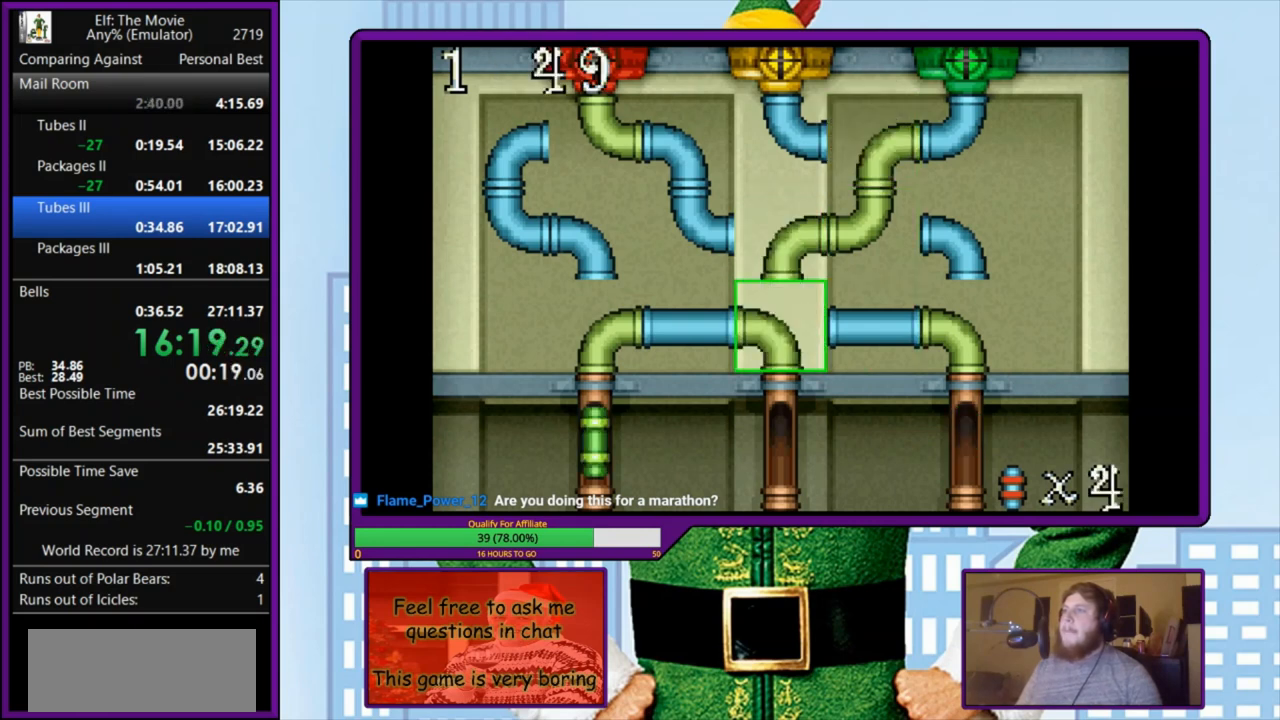
{"keys": [], "events": [[33, "z", "down"], [133, "z", "up"]]}
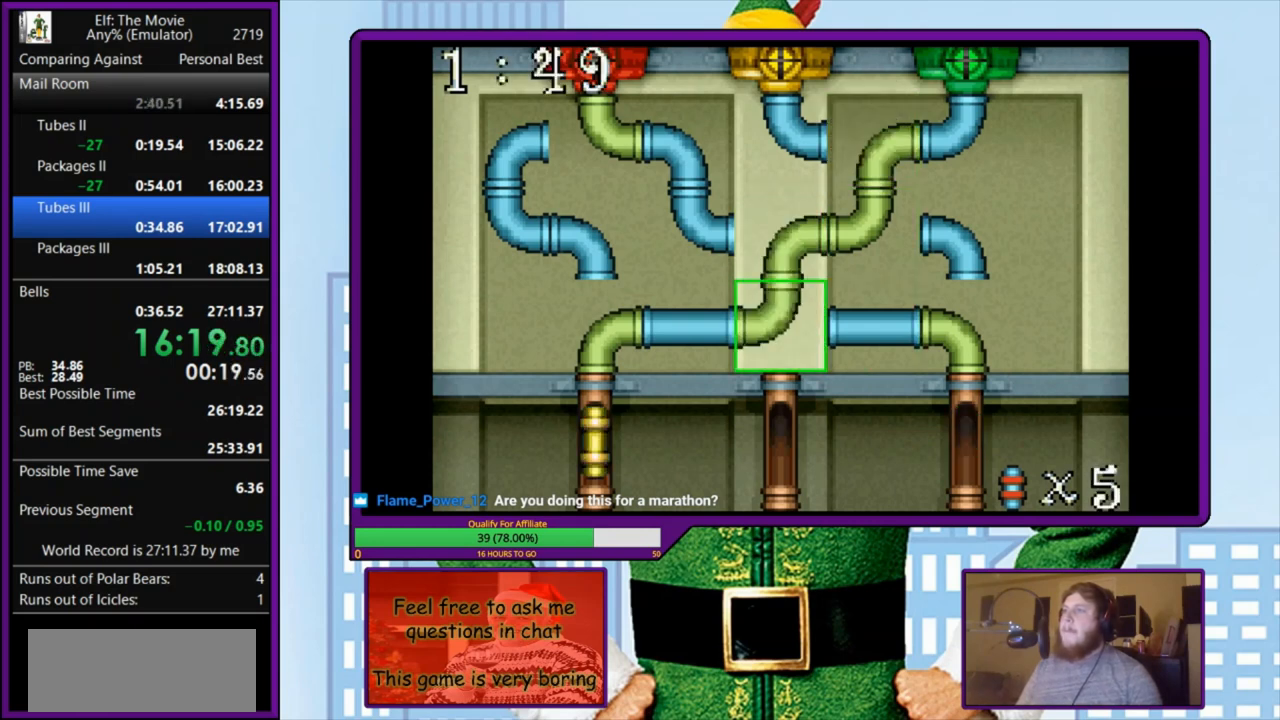
{"keys": [], "events": [[333, "up", "down"], [467, "up", "up"]]}
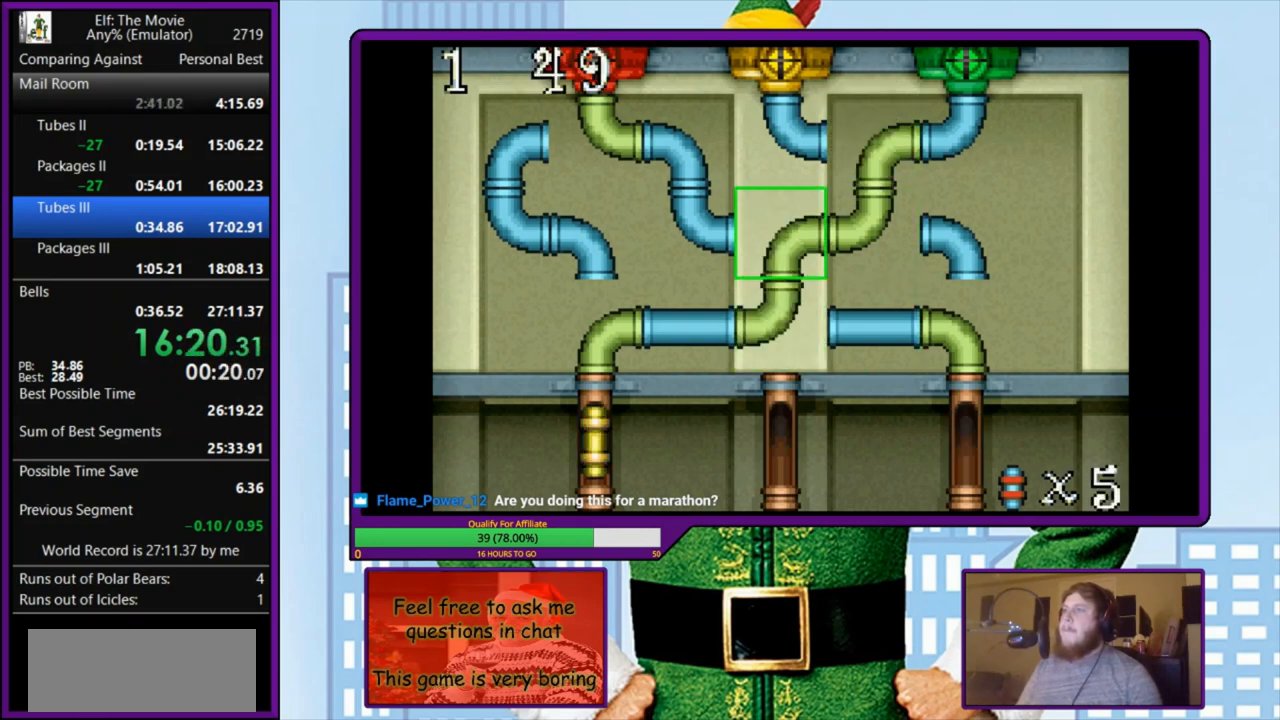
{"keys": [], "events": [[33, "up", "down"], [133, "up", "up"], [167, "right", "down"], [300, "right", "up"], [367, "z", "down"], [433, "z", "up"]]}
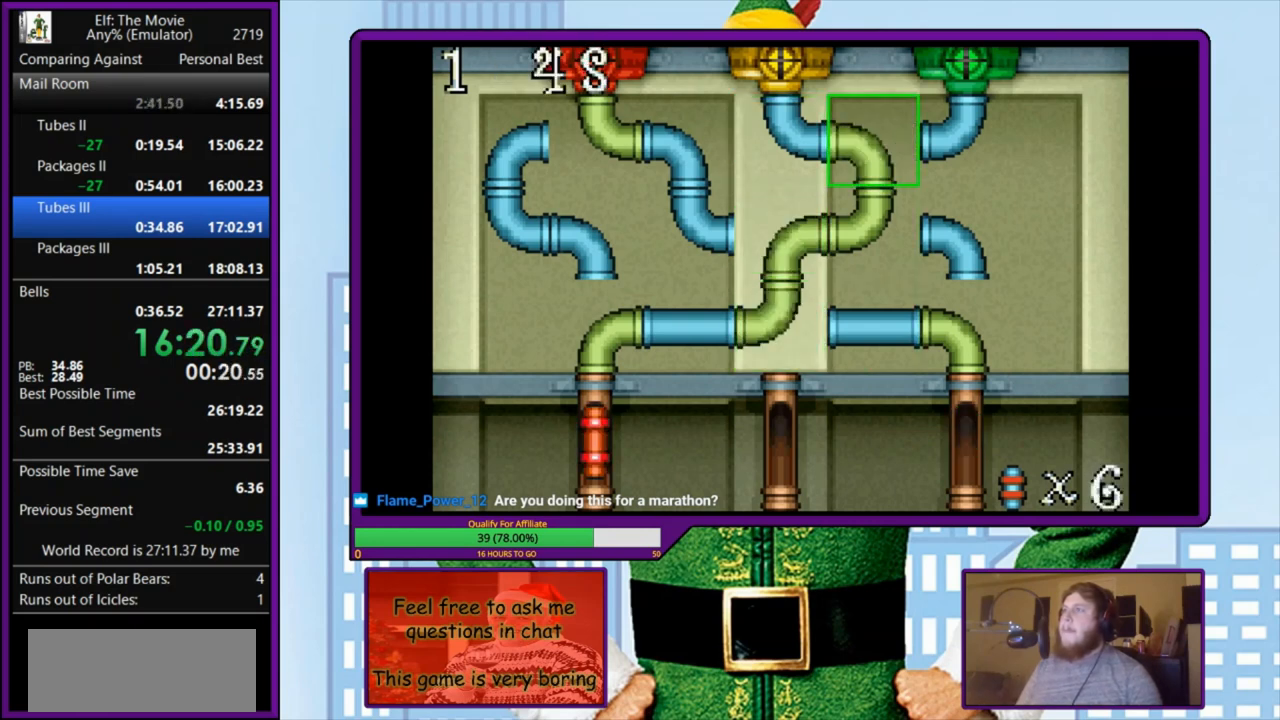
{"keys": [], "events": [[33, "down", "down"], [133, "down", "up"], [200, "down", "down"], [267, "down", "up"], [367, "left", "down"], [467, "left", "up"]]}
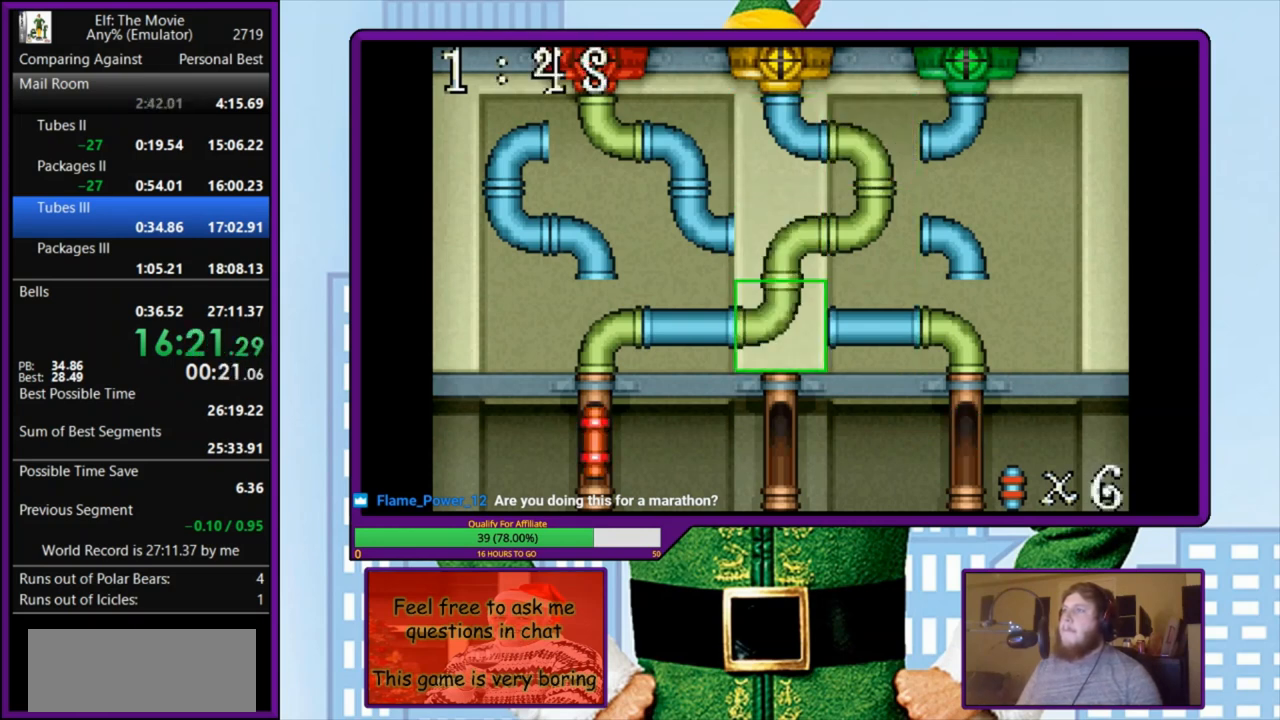
{"keys": [], "events": [[67, "up", "down"], [133, "up", "up"], [300, "left", "down"], [367, "left", "up"]]}
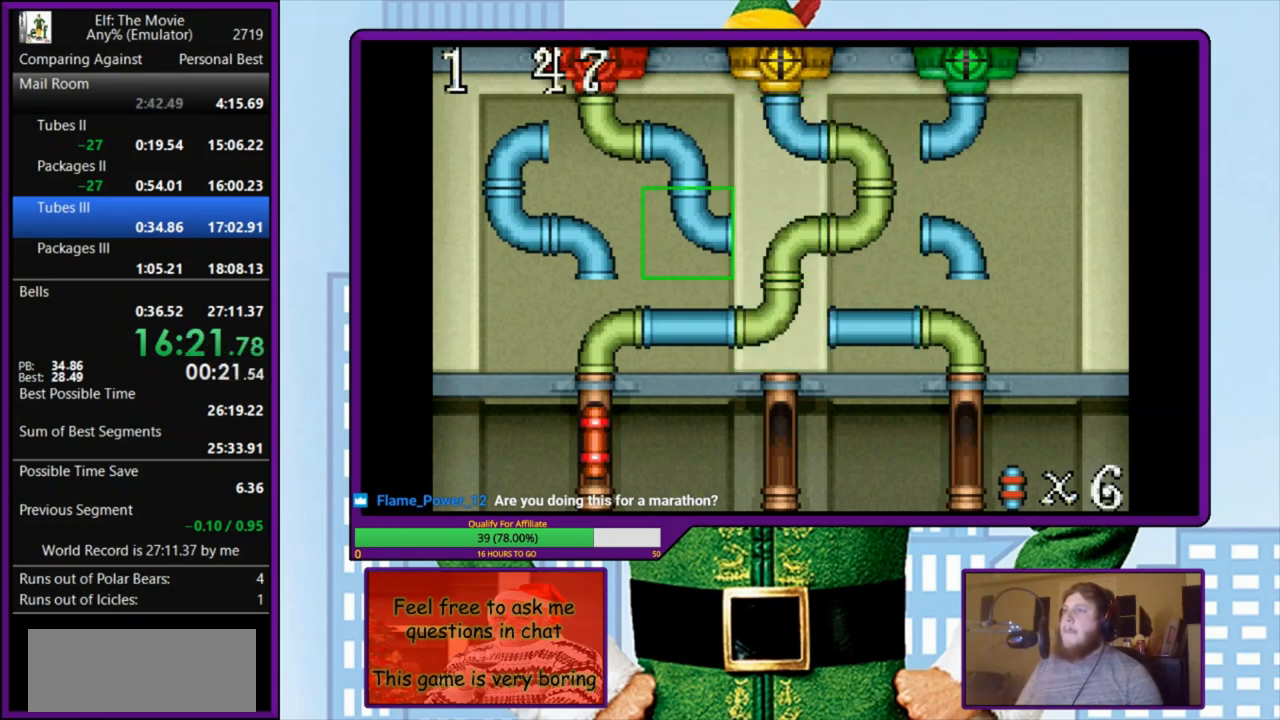
{"keys": ["right"], "events": [[500, "right", "down"]]}
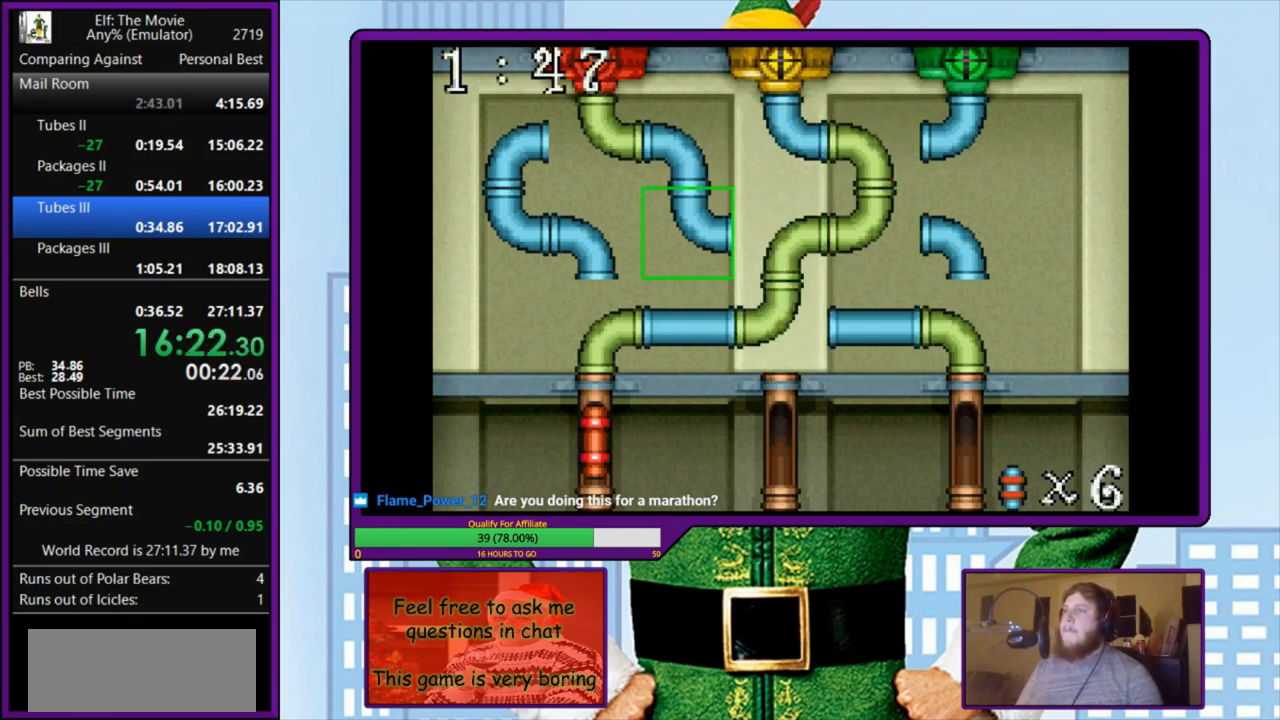
{"keys": [], "events": [[67, "right", "up"], [133, "z", "down"], [200, "z", "up"]]}
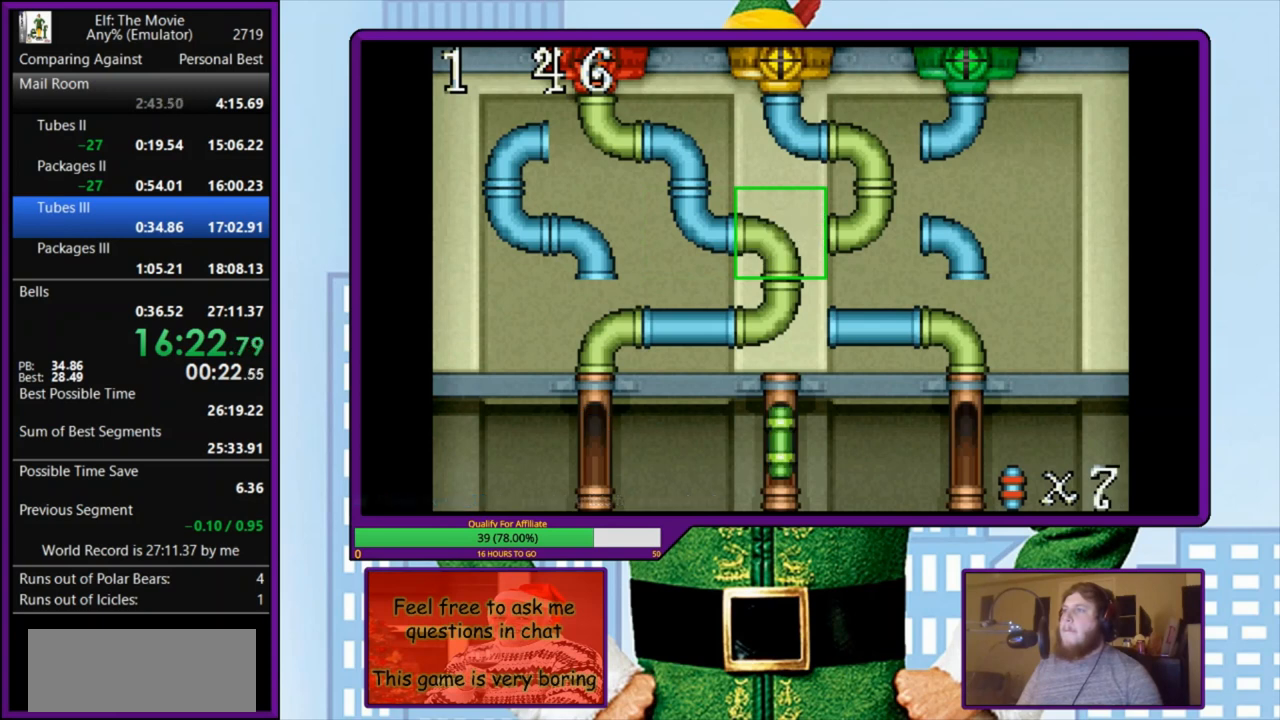
{"keys": ["z"], "events": [[33, "down", "down"], [133, "down", "up"], [433, "z", "down"]]}
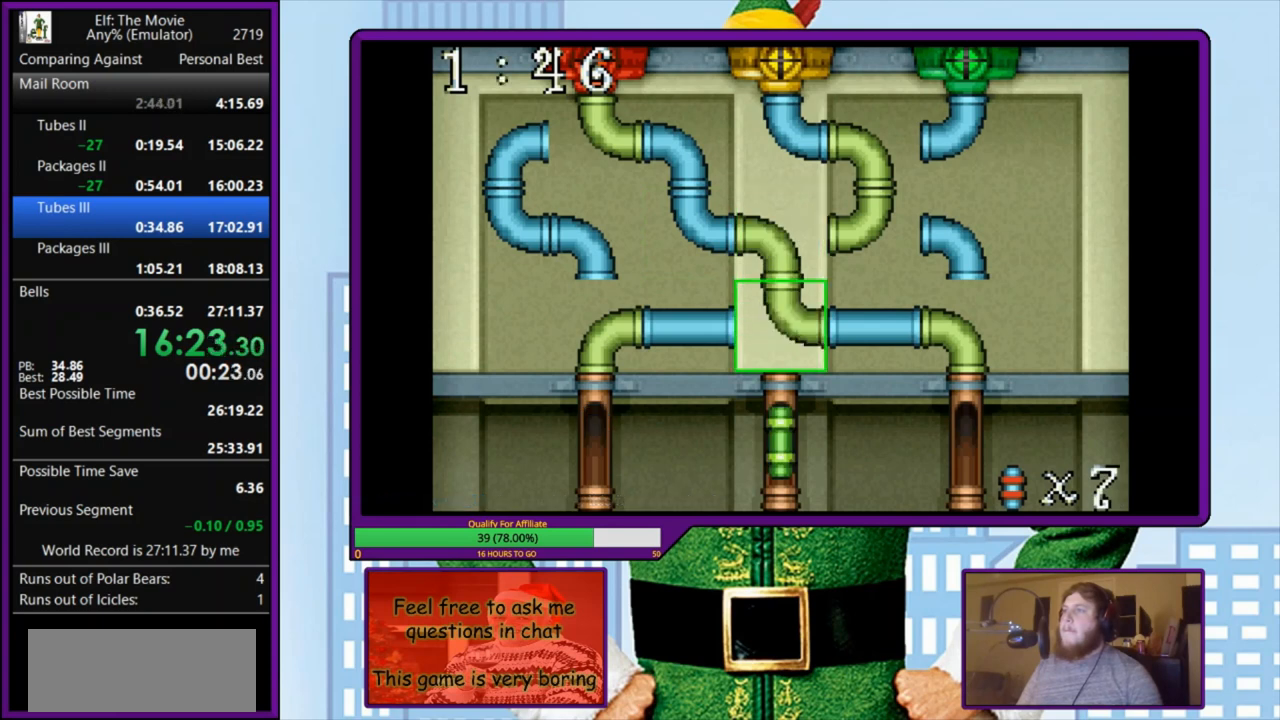
{"keys": [], "events": [[33, "z", "up"], [67, "z", "down"], [200, "z", "up"], [267, "z", "down"], [300, "z", "up"]]}
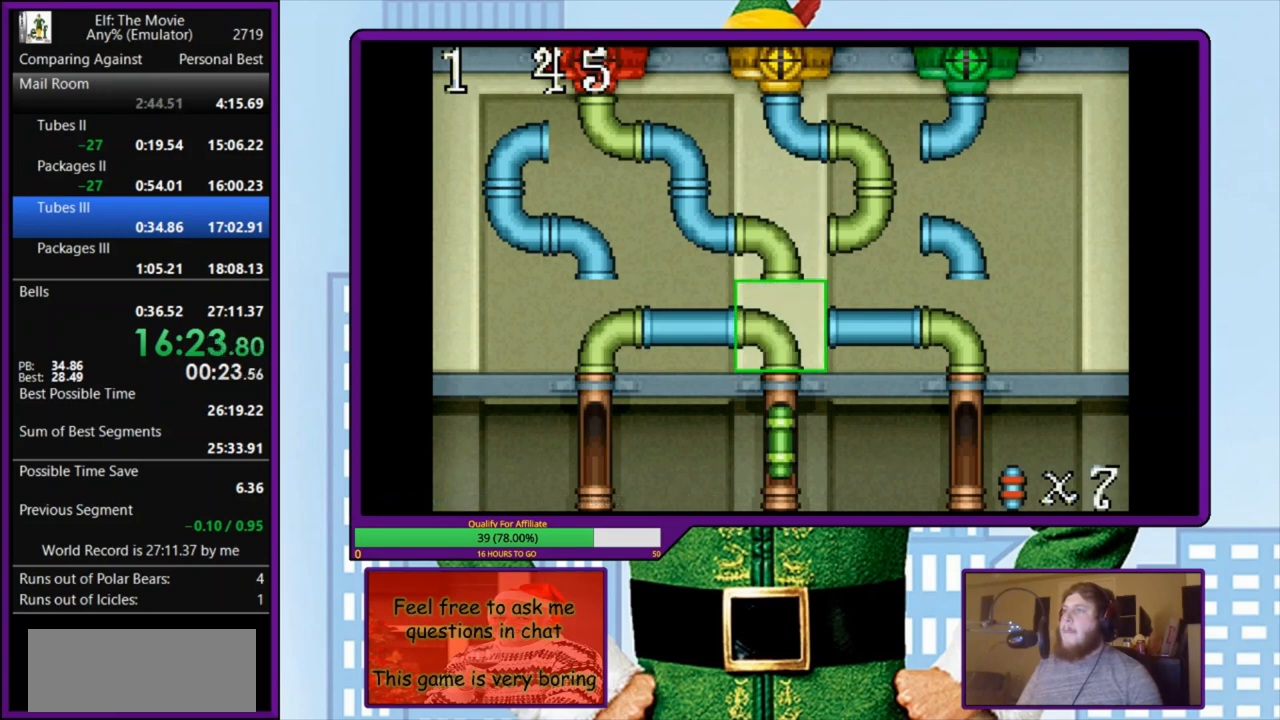
{"keys": ["z"], "events": [[267, "z", "down"], [367, "z", "up"], [433, "z", "down"]]}
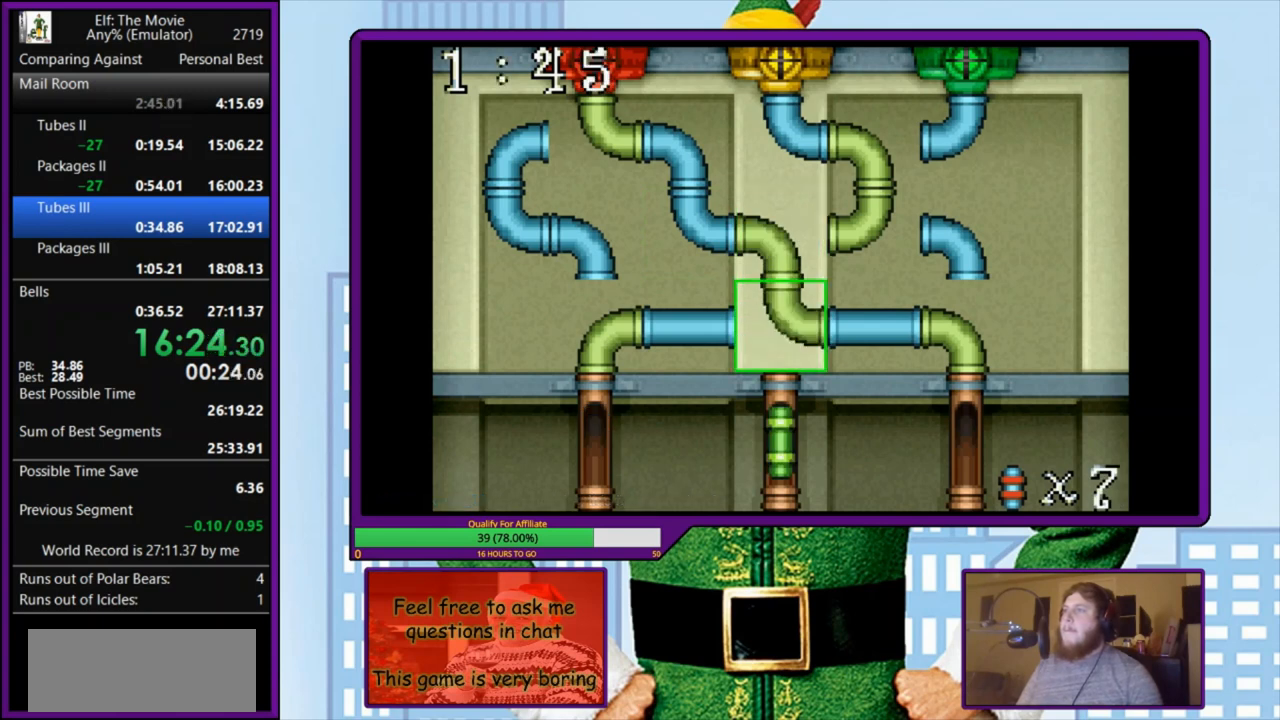
{"keys": ["right"], "events": [[33, "z", "up"], [100, "z", "down"], [200, "z", "up"], [467, "right", "down"]]}
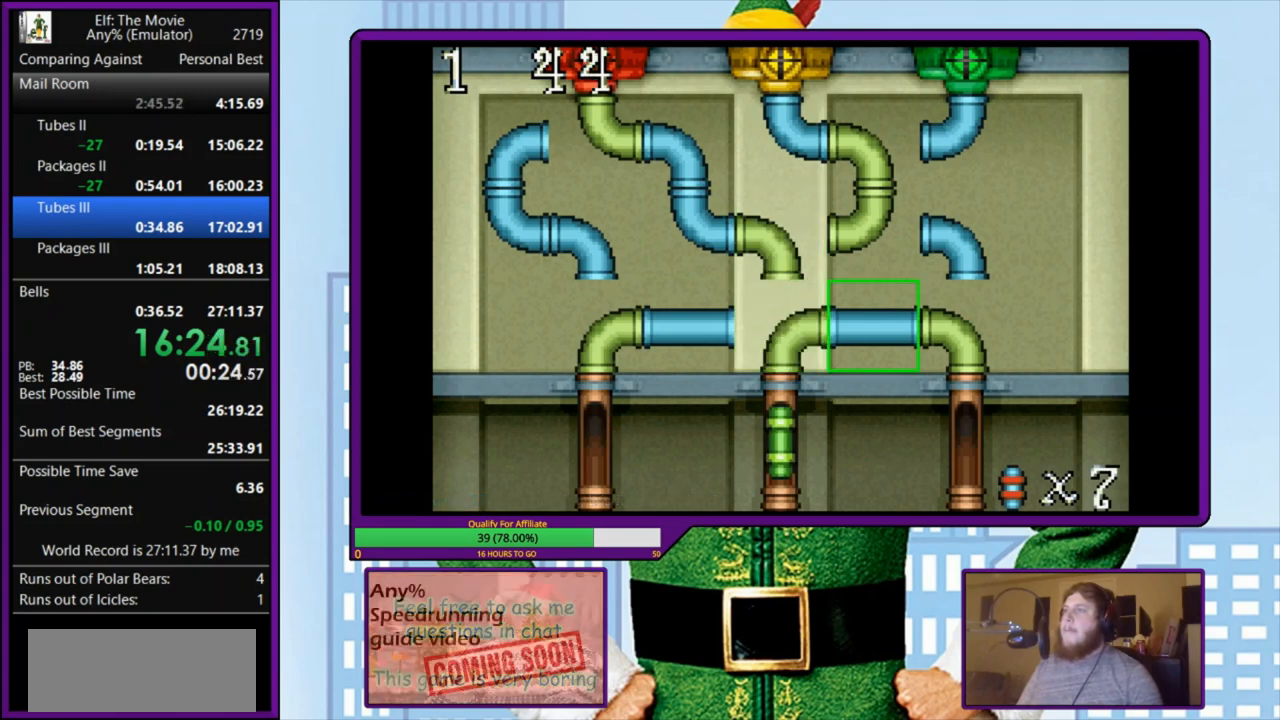
{"keys": [], "events": [[67, "right", "up"], [133, "right", "down"], [233, "right", "up"], [300, "z", "down"], [400, "z", "up"]]}
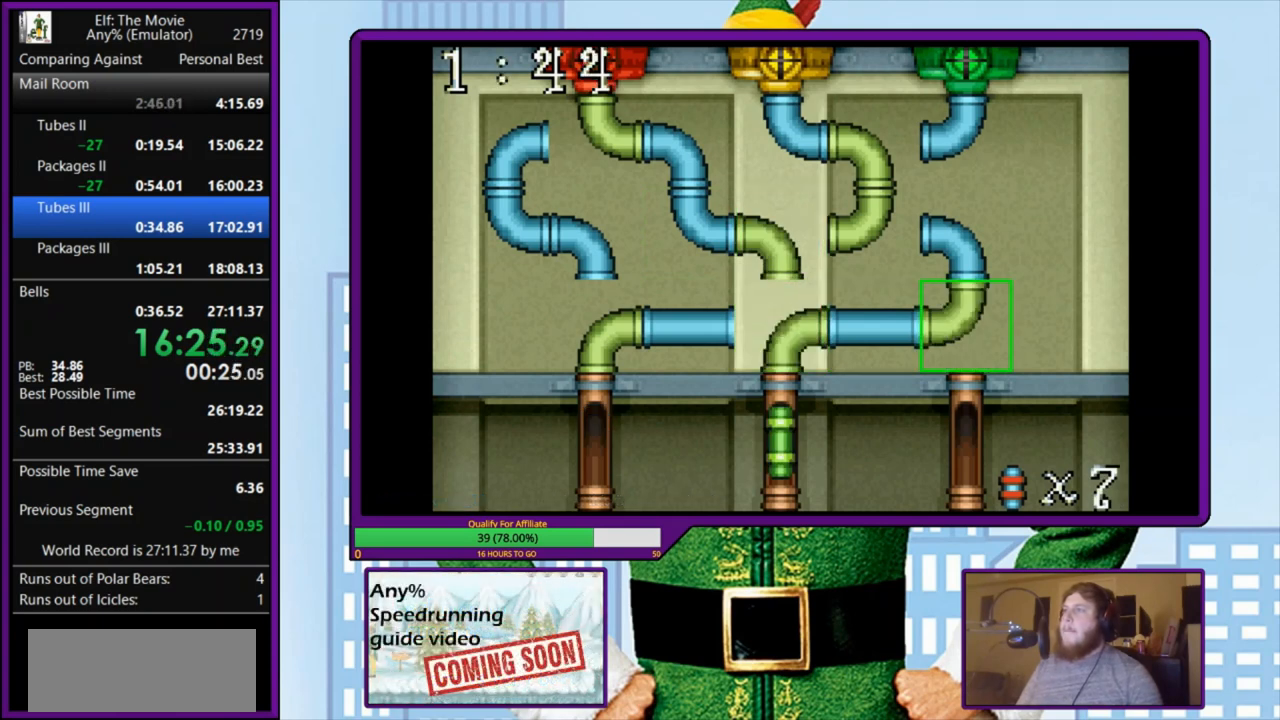
{"keys": [], "events": [[33, "up", "down"], [133, "up", "up"], [200, "left", "down"], [300, "left", "up"], [433, "z", "down"], [500, "z", "up"]]}
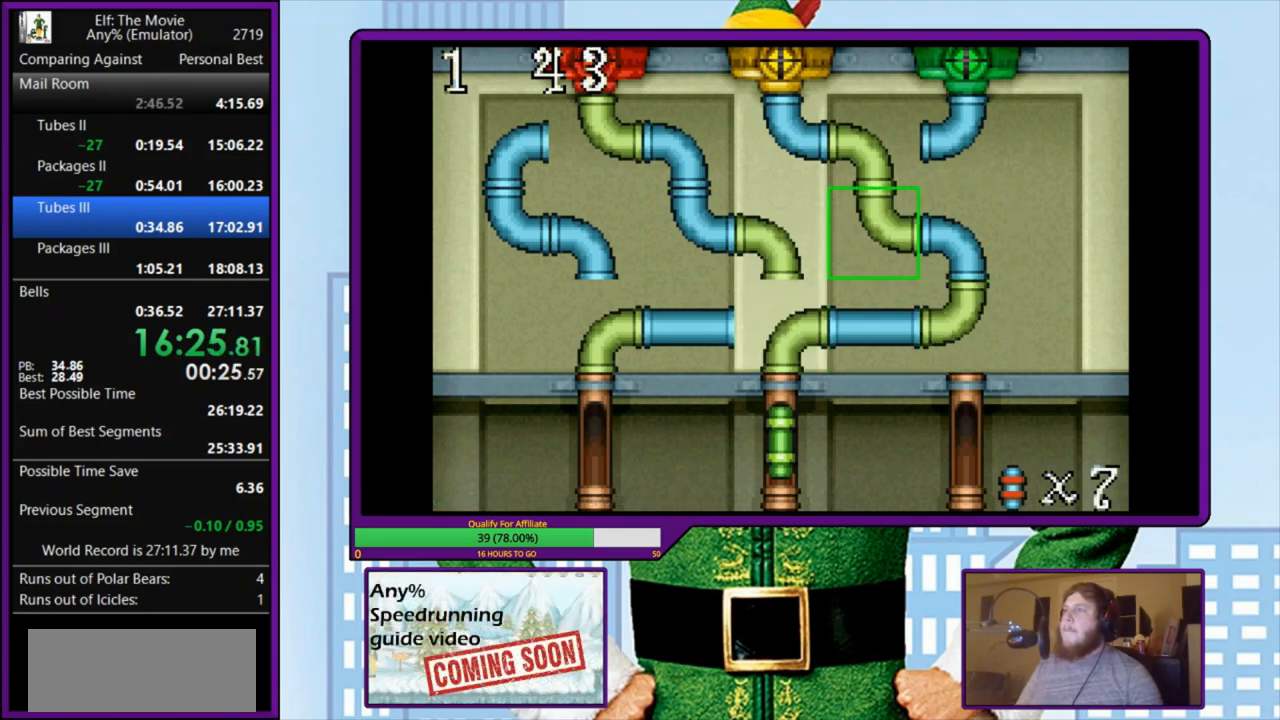
{"keys": ["z"], "events": [[233, "up", "down"], [333, "up", "up"], [467, "z", "down"]]}
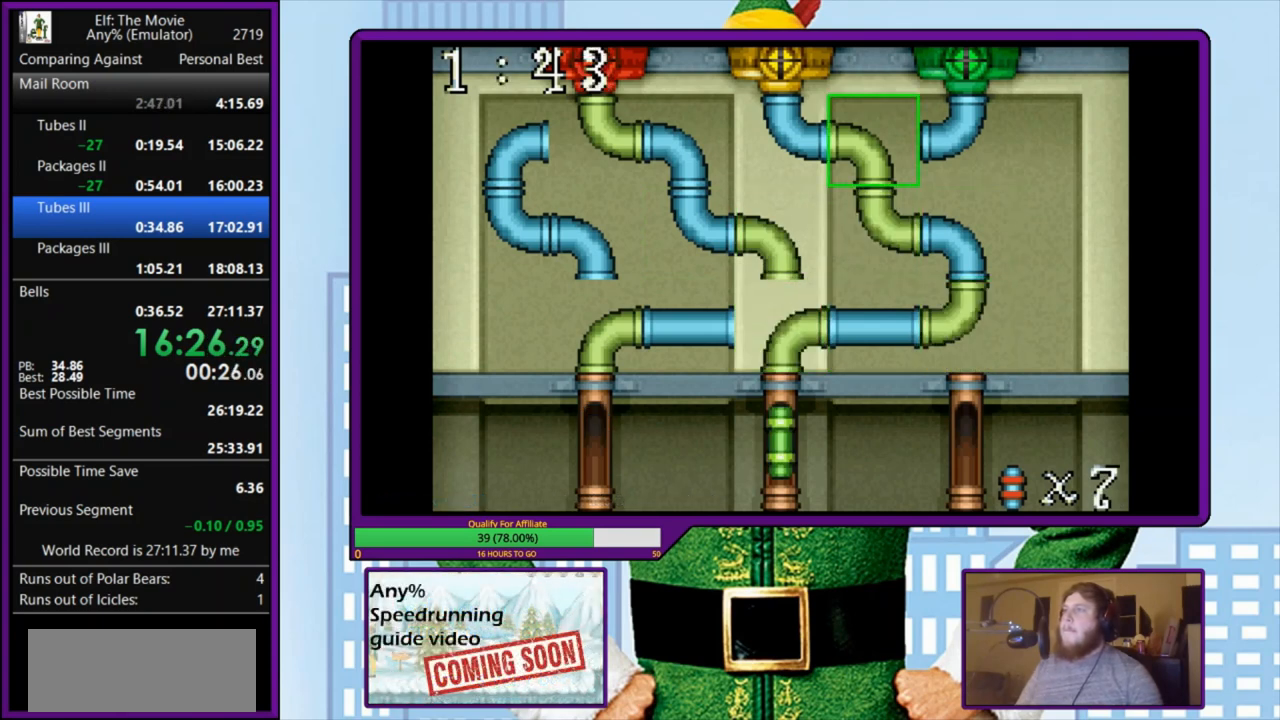
{"keys": [], "events": [[100, "z", "up"], [167, "z", "down"], [233, "z", "up"]]}
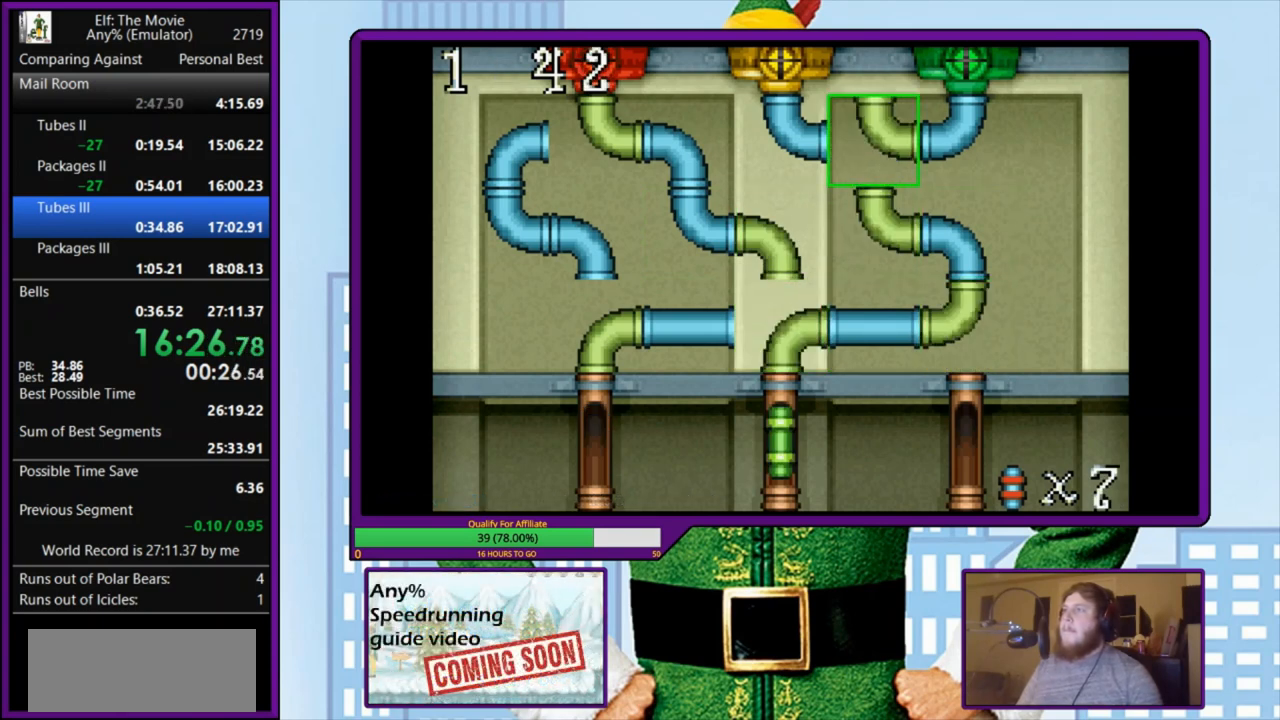
{"keys": ["z"], "events": [[33, "z", "down"], [133, "z", "up"], [467, "z", "down"]]}
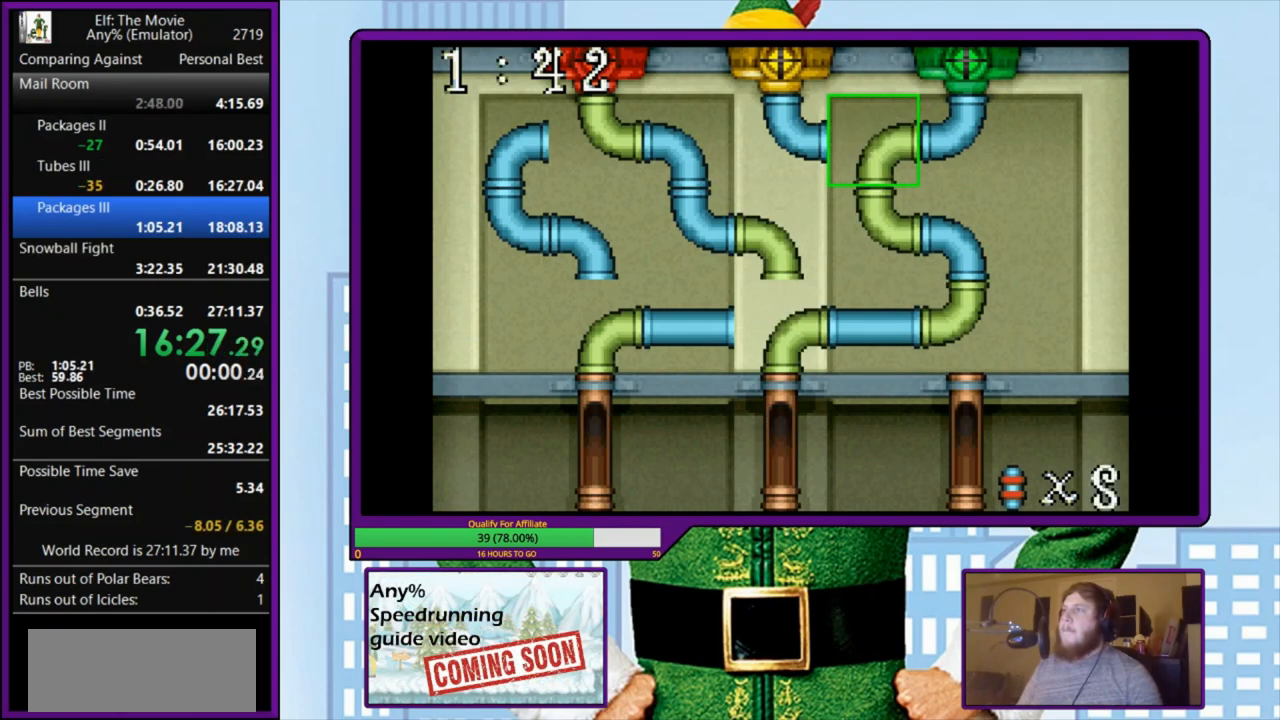
{"keys": [], "events": [[67, "z", "up"], [100, "z", "down"], [200, "z", "up"], [267, "z", "down"], [367, "z", "up"], [433, "z", "down"], [500, "z", "up"]]}